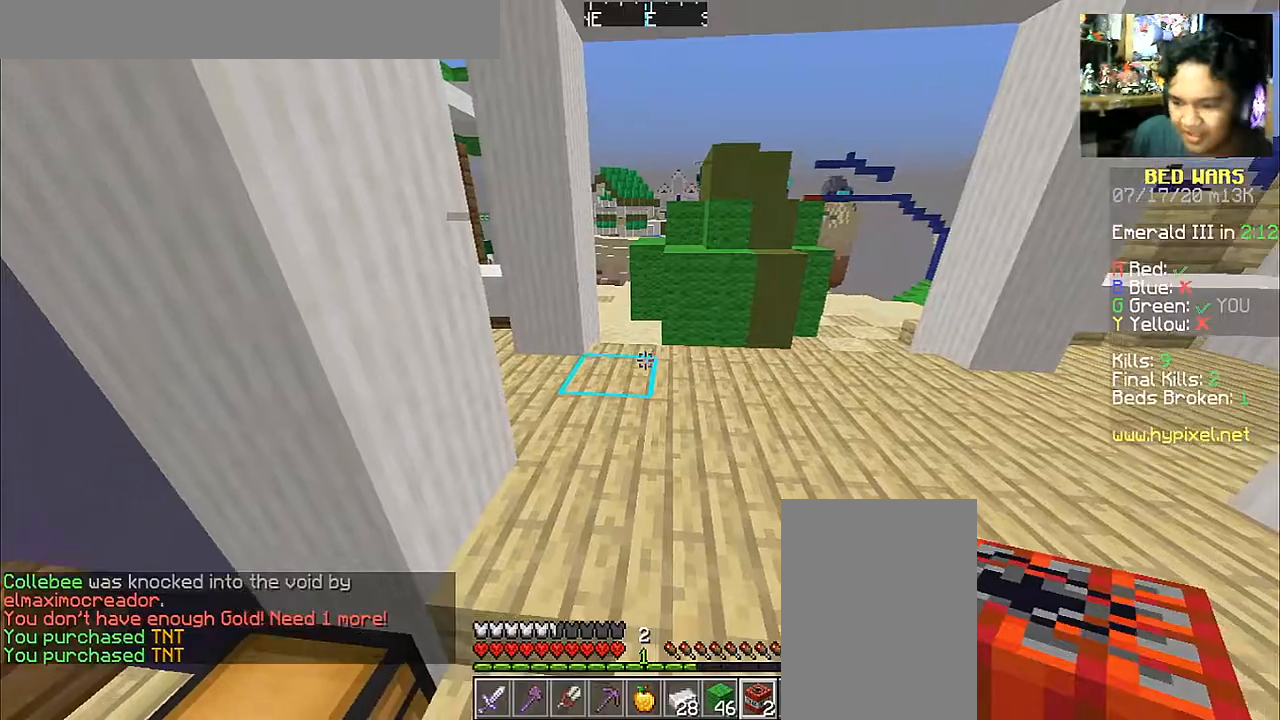
Gameplay with keyboard and mouse; each line is a JSON object with the keys and mouse buttons held at the frame after it. "events" lists presses ("down") and releases ("up") of "a", "d", "s", "space", "w", "mouse_left" and "mouse_right" between this image and that frame as [ms after this image, input, new state], when the widget could be followed in between. "mouse_left", "mouse_right" = the "left", "right" buttons of the "mouse" list. No other keys are recorded. Fast repeated clicks can show as one long hold. Mouse movement is not recorded.
{"keys": ["w"], "mouse": [], "events": [[33, "w", "down"], [283, "d", "down"], [467, "d", "up"]]}
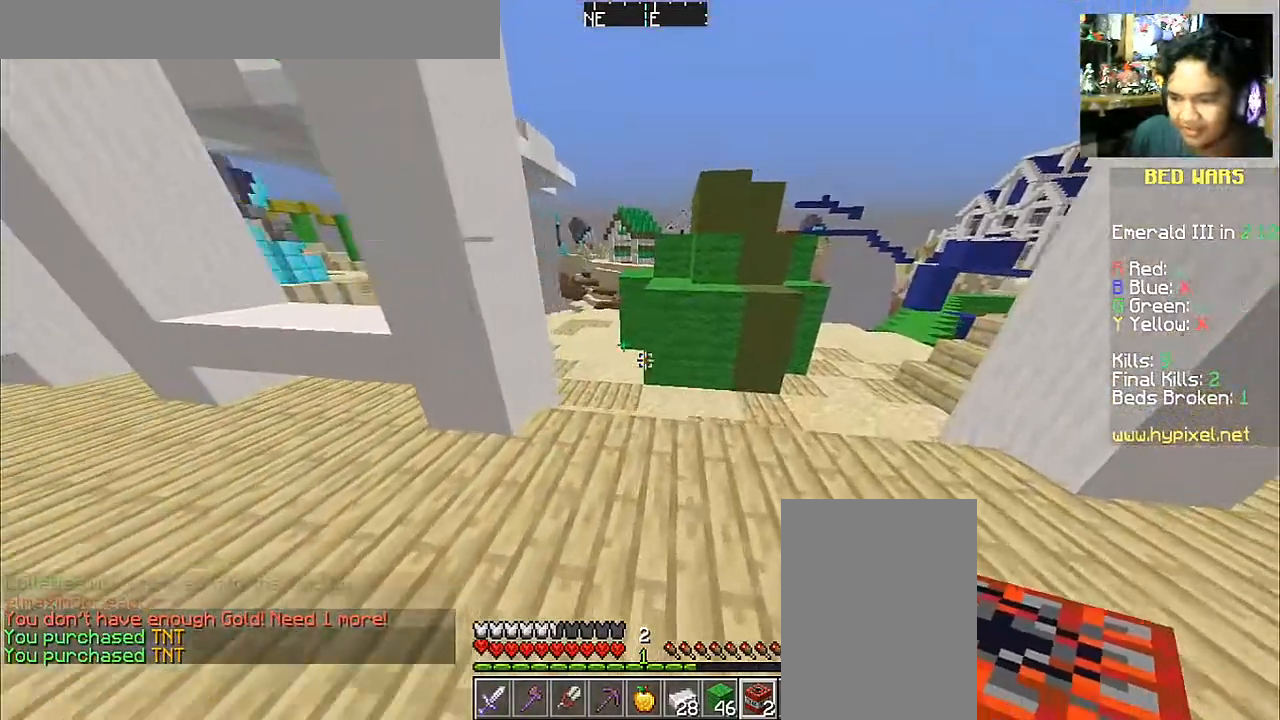
{"keys": ["a", "w"], "mouse": [], "events": [[500, "a", "down"]]}
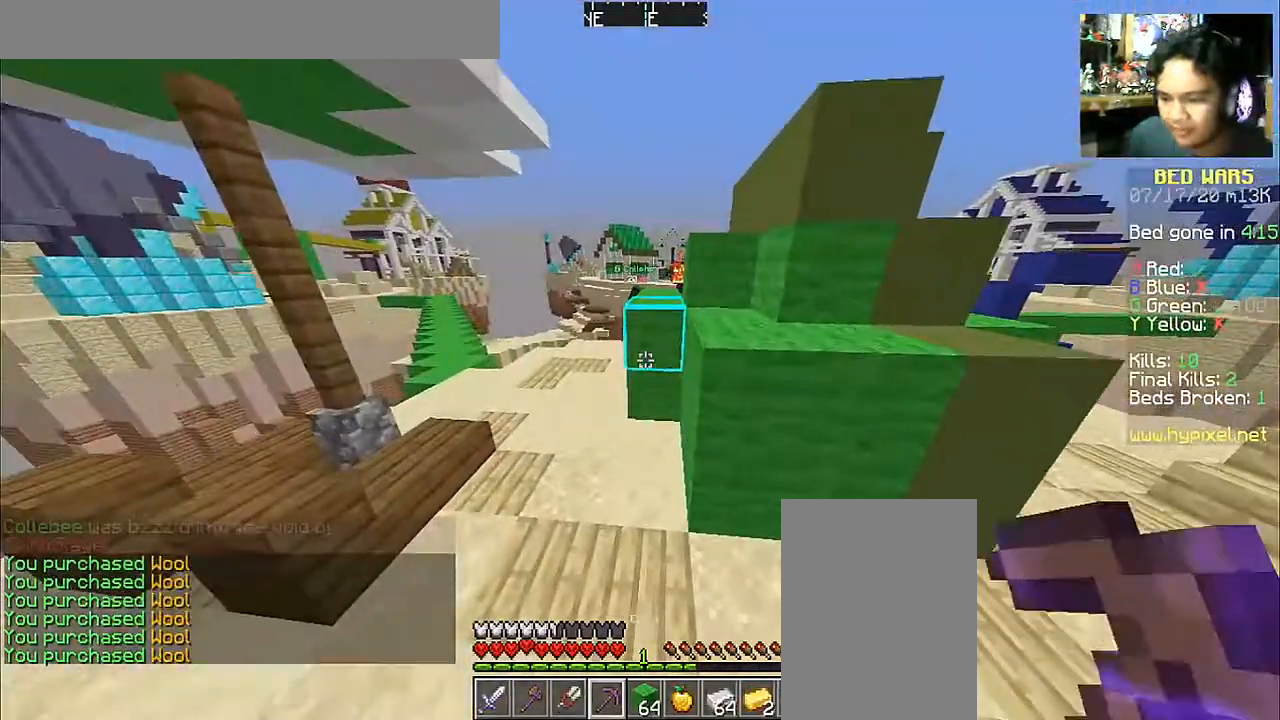
{"keys": ["a", "space", "w"], "mouse": [], "events": [[433, "space", "down"]]}
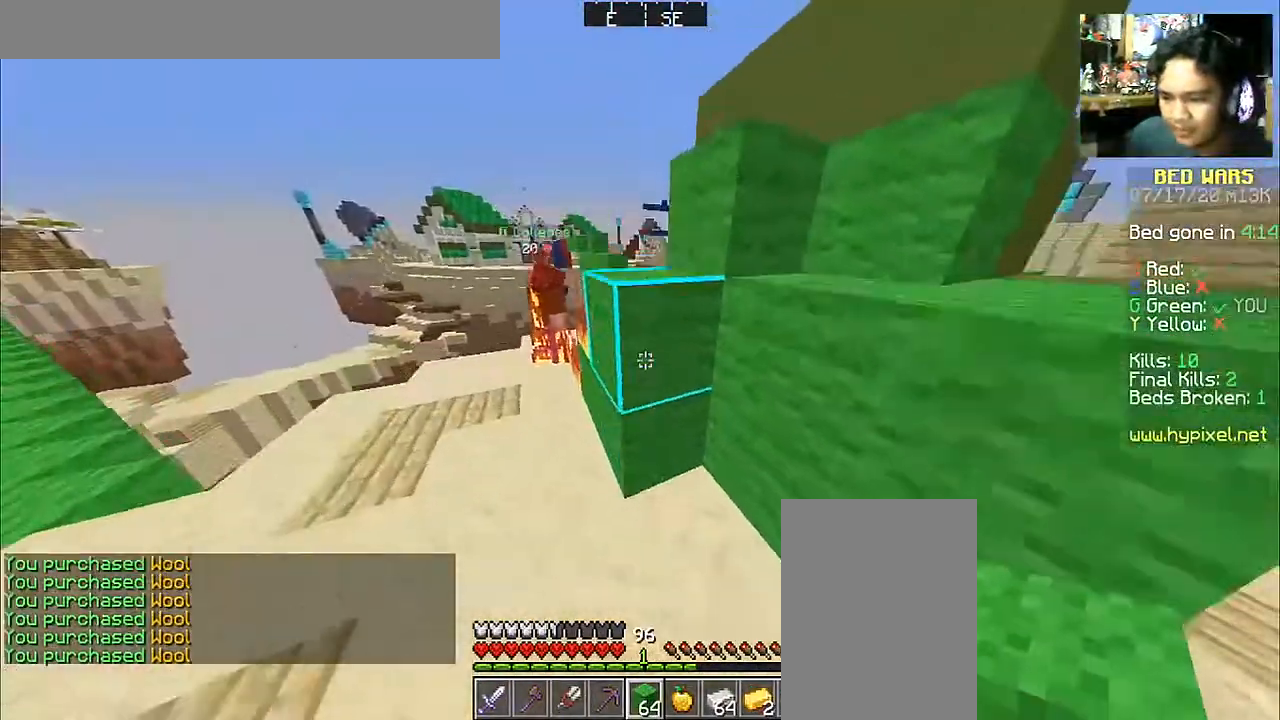
{"keys": ["a", "w"], "mouse": [], "events": [[33, "space", "up"]]}
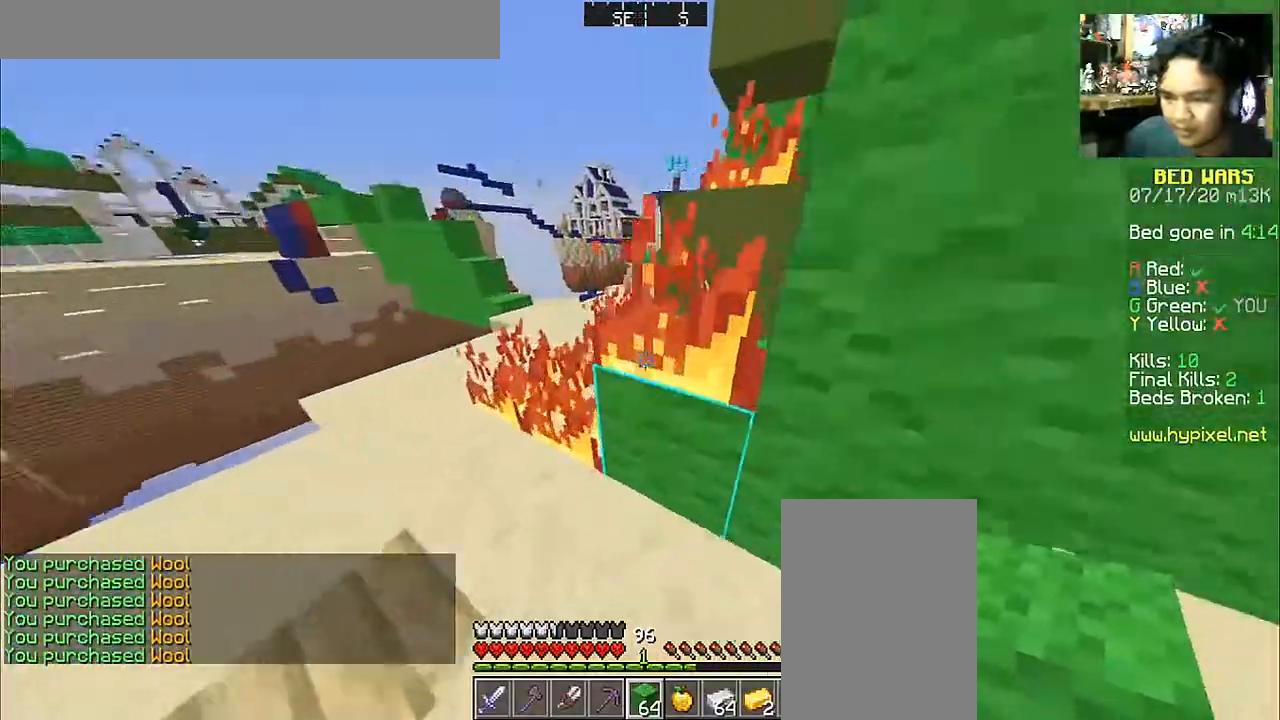
{"keys": [], "mouse": [], "events": [[133, "w", "up"], [383, "a", "up"]]}
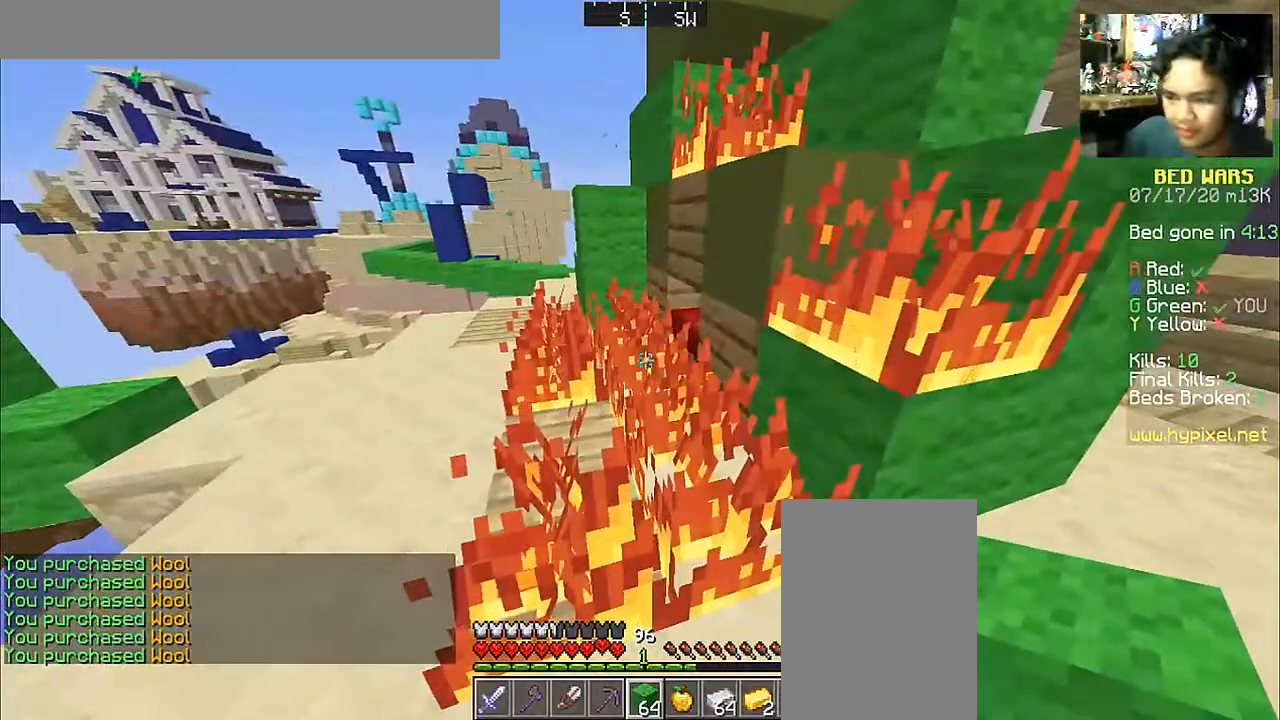
{"keys": [], "mouse": ["right"], "events": [[33, "mouse_right", "down"], [133, "mouse_right", "up"], [250, "mouse_right", "down"], [283, "s", "down"], [333, "mouse_right", "up"], [433, "mouse_right", "down"], [450, "s", "up"]]}
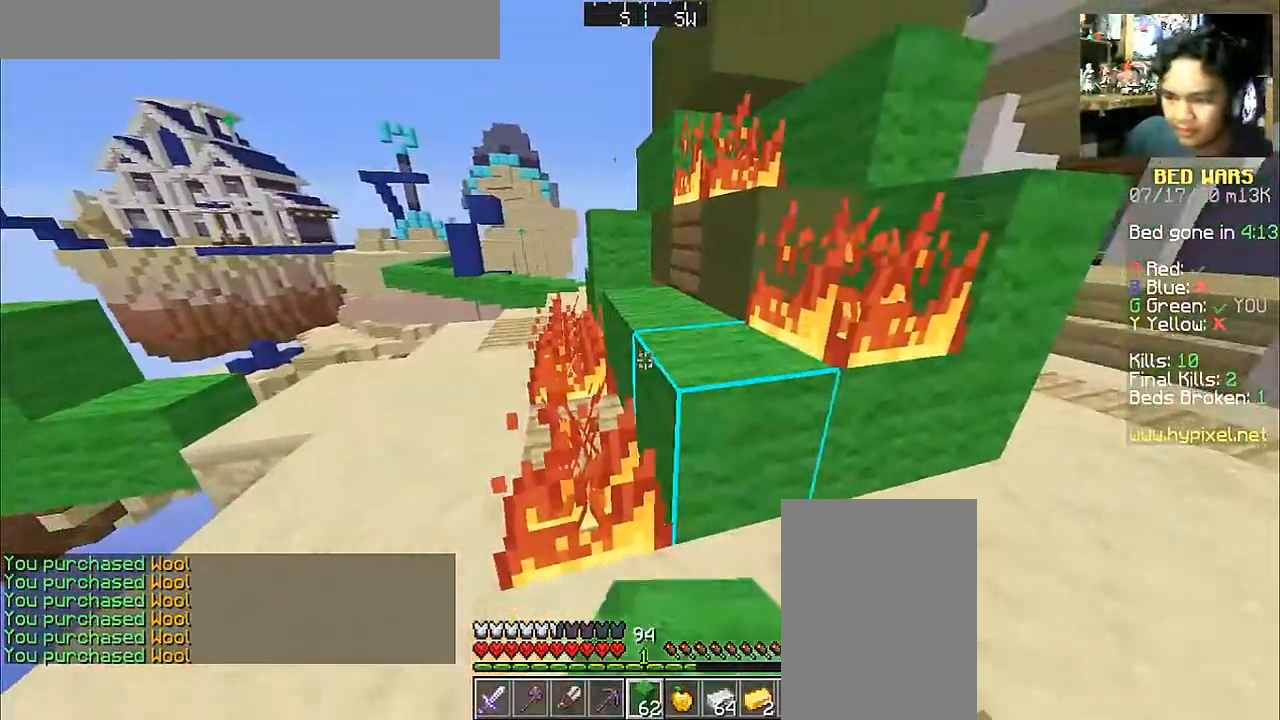
{"keys": ["s"], "mouse": [], "events": [[33, "mouse_right", "up"], [83, "a", "down"], [83, "w", "down"], [200, "mouse_right", "down"], [283, "a", "up"], [283, "mouse_right", "up"], [283, "w", "up"], [350, "mouse_right", "down"], [450, "mouse_right", "up"], [483, "s", "down"]]}
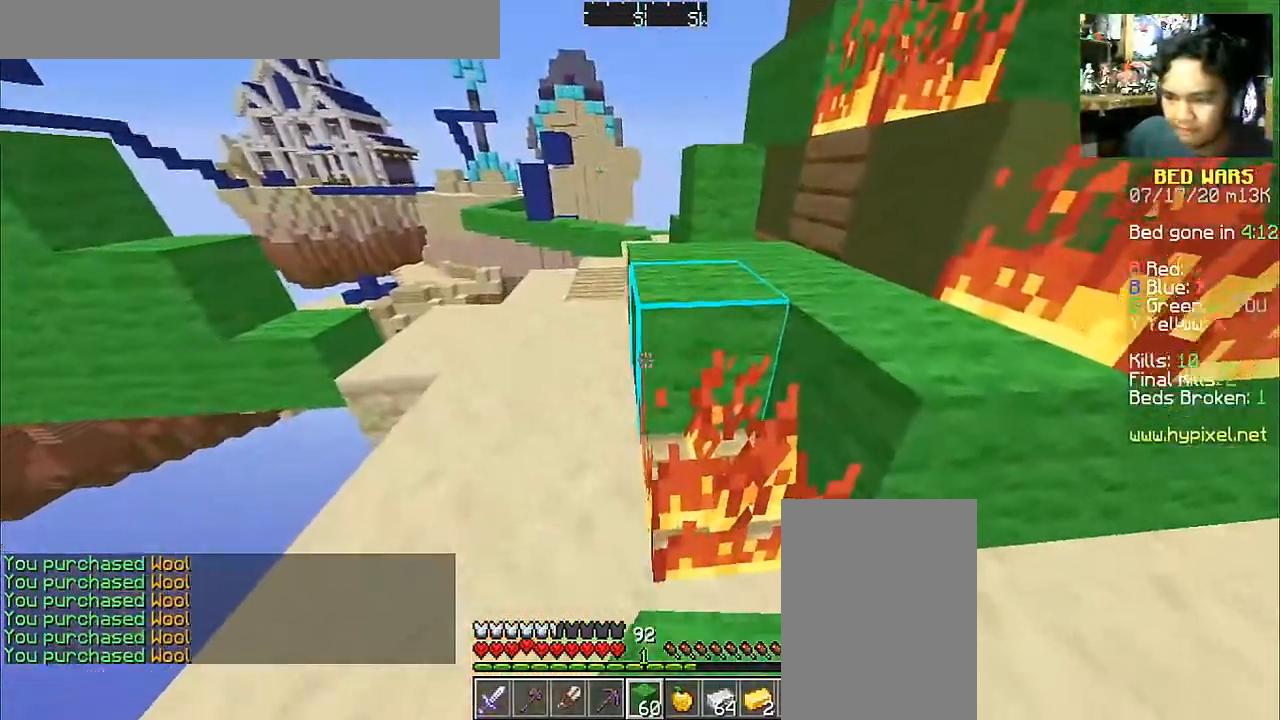
{"keys": ["space", "w"], "mouse": [], "events": [[50, "mouse_right", "down"], [83, "d", "down"], [150, "mouse_right", "up"], [150, "s", "up"], [250, "w", "down"], [300, "d", "up"], [400, "space", "down"]]}
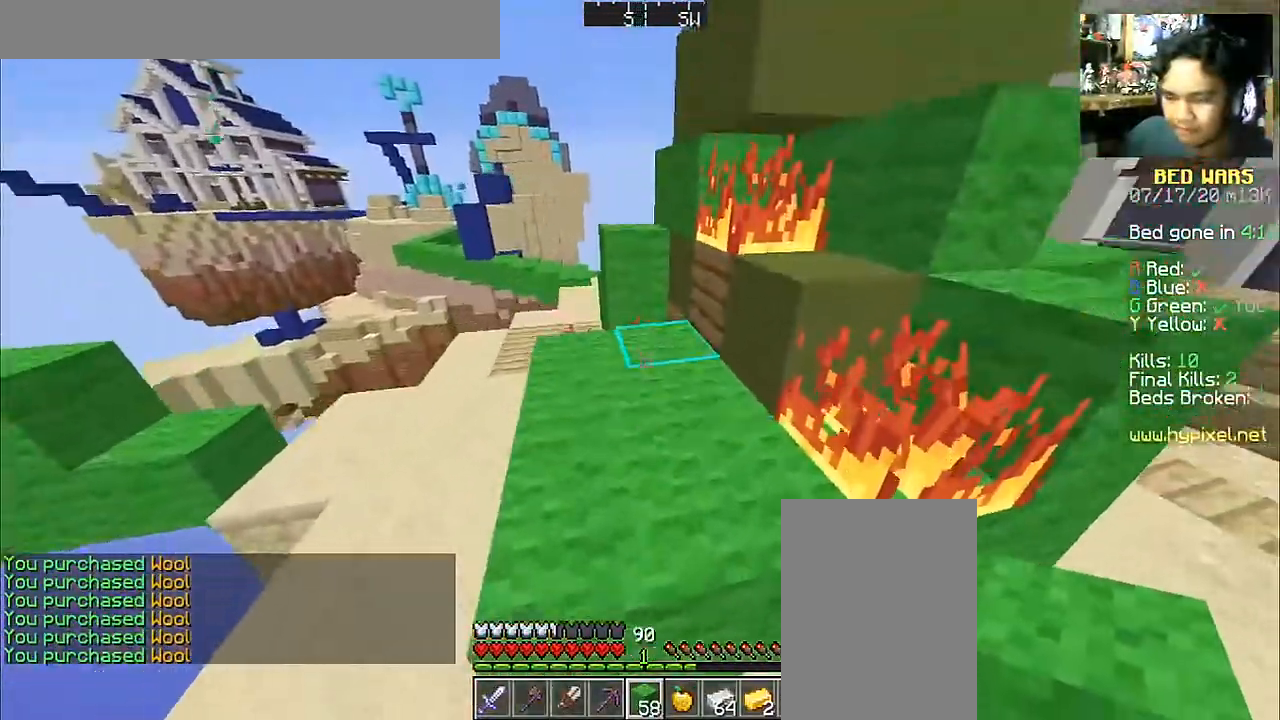
{"keys": ["a"], "mouse": ["right"], "events": [[50, "space", "up"], [83, "mouse_right", "down"], [200, "mouse_right", "up"], [300, "mouse_right", "down"], [400, "a", "down"], [400, "mouse_right", "up"], [483, "mouse_right", "down"], [483, "w", "up"]]}
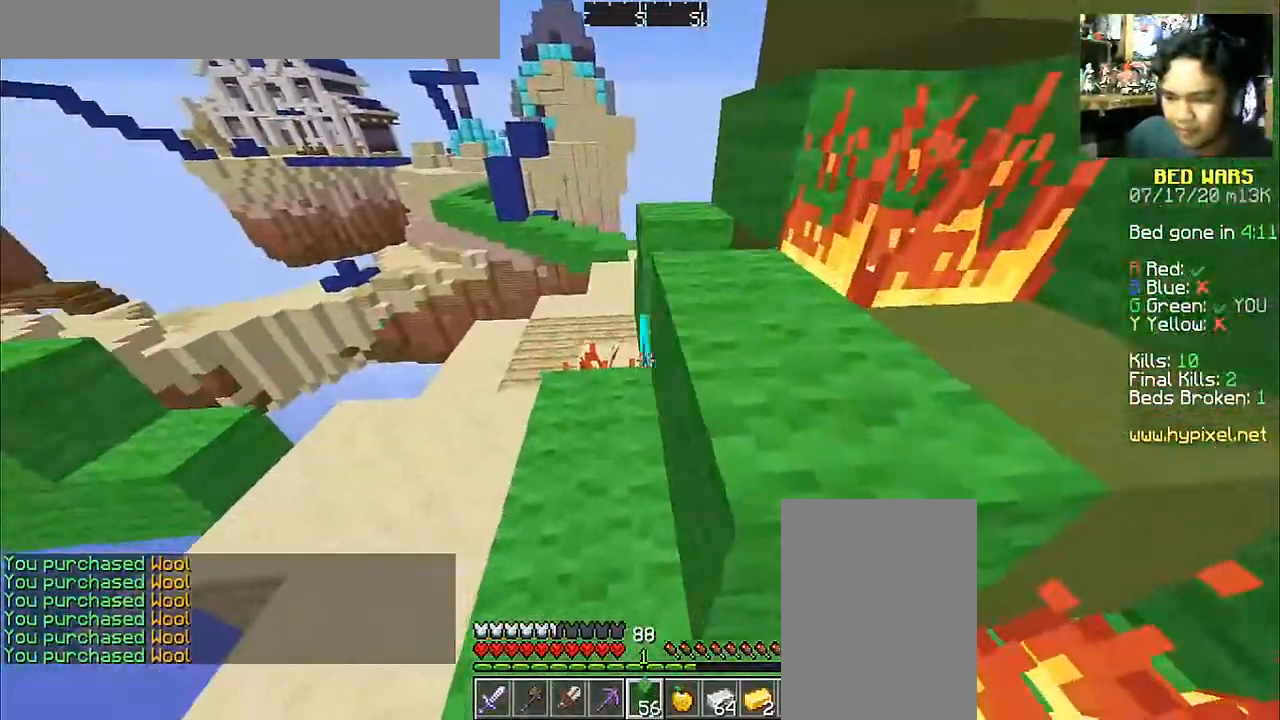
{"keys": [], "mouse": ["right"], "events": [[50, "w", "down"], [100, "a", "up"], [100, "mouse_right", "up"], [133, "w", "up"], [200, "mouse_right", "down"], [300, "a", "down"], [300, "mouse_right", "up"], [350, "mouse_right", "down"], [450, "a", "up"], [450, "mouse_right", "up"], [500, "mouse_right", "down"]]}
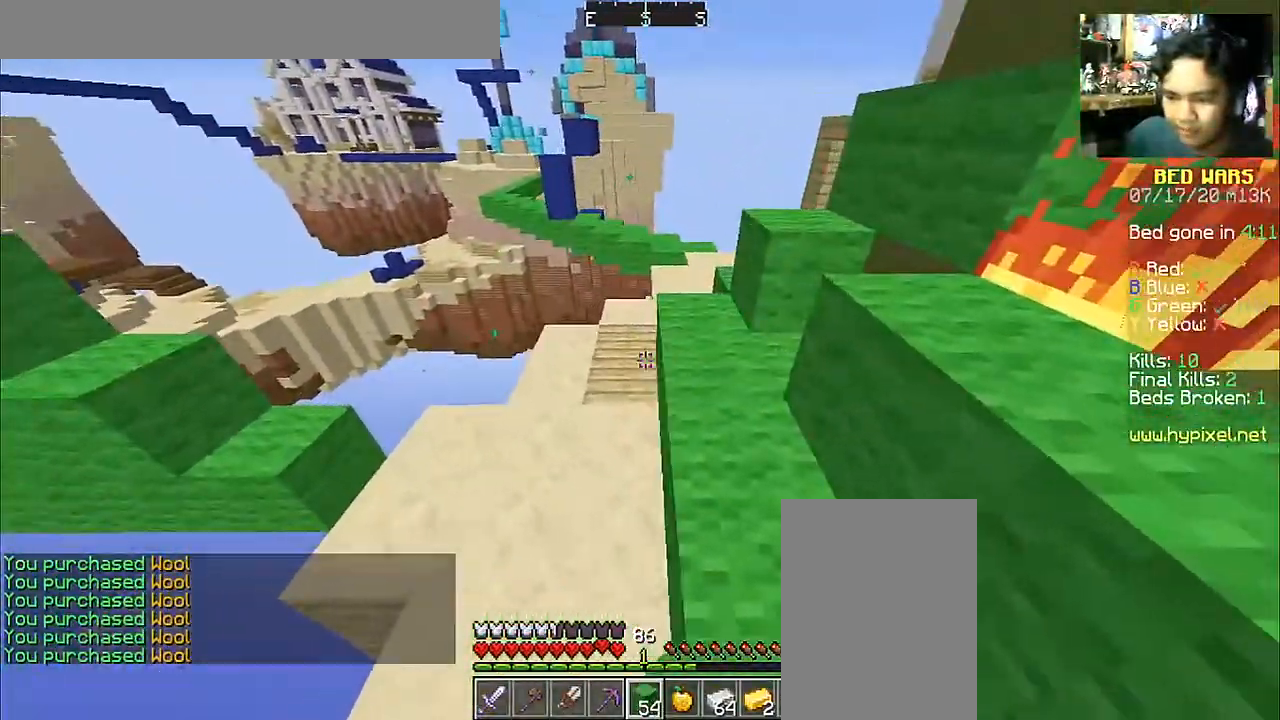
{"keys": [], "mouse": ["right"], "events": [[83, "mouse_right", "up"], [83, "s", "down"], [150, "d", "down"], [200, "mouse_right", "down"], [233, "mouse_right", "up"], [350, "d", "up"], [350, "mouse_right", "down"], [350, "s", "up"], [383, "mouse_right", "up"], [500, "mouse_right", "down"]]}
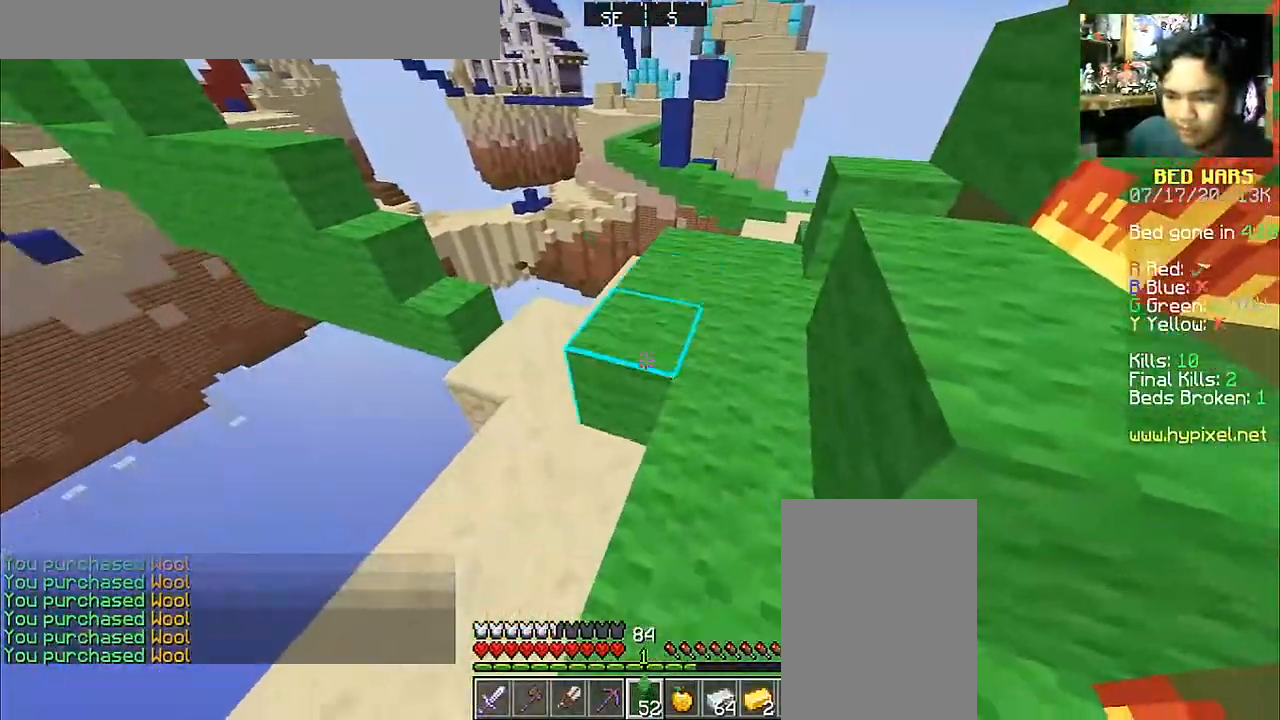
{"keys": ["s"], "mouse": [], "events": [[50, "mouse_right", "up"], [100, "w", "down"], [150, "mouse_right", "down"], [200, "mouse_right", "up"], [250, "mouse_right", "down"], [300, "w", "up"], [350, "mouse_right", "up"], [400, "mouse_right", "down"], [433, "s", "down"], [500, "mouse_right", "up"]]}
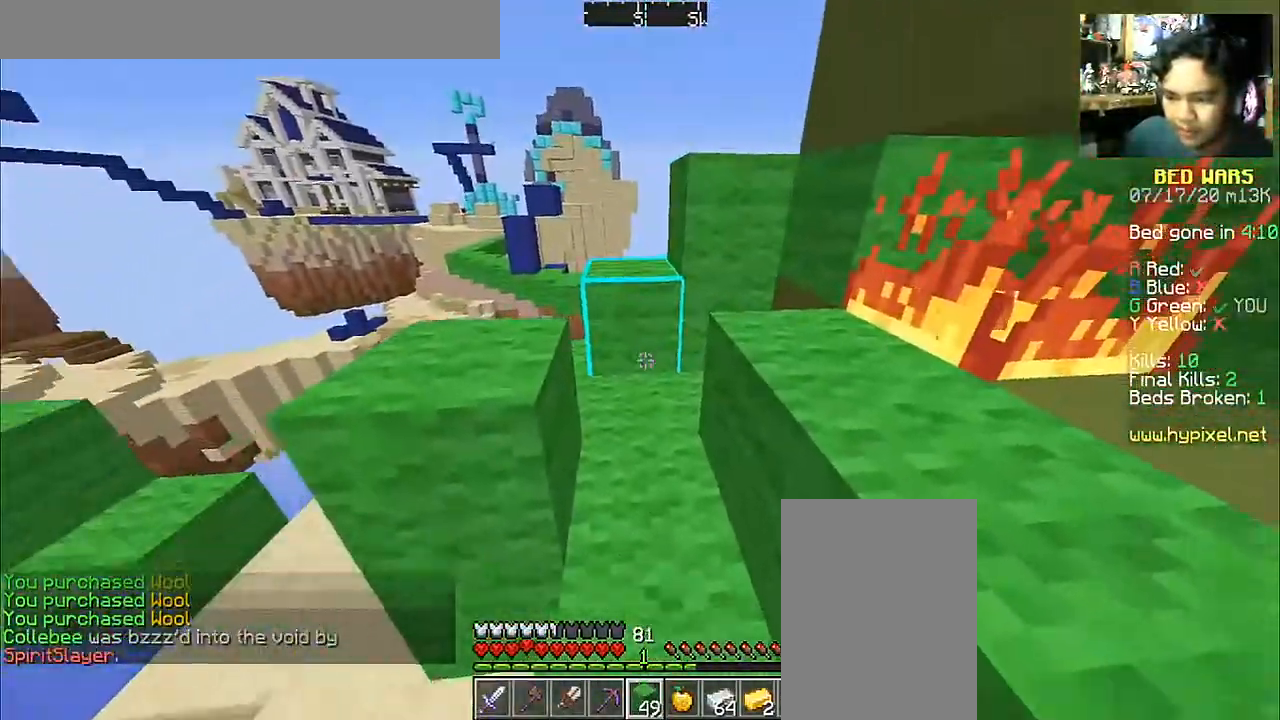
{"keys": ["s"], "mouse": ["right"], "events": [[50, "d", "down"], [100, "mouse_right", "down"], [150, "mouse_right", "up"], [150, "s", "up"], [200, "mouse_right", "down"], [300, "d", "up"], [300, "mouse_right", "up"], [350, "mouse_right", "down"], [433, "mouse_right", "up"], [433, "s", "down"], [500, "mouse_right", "down"]]}
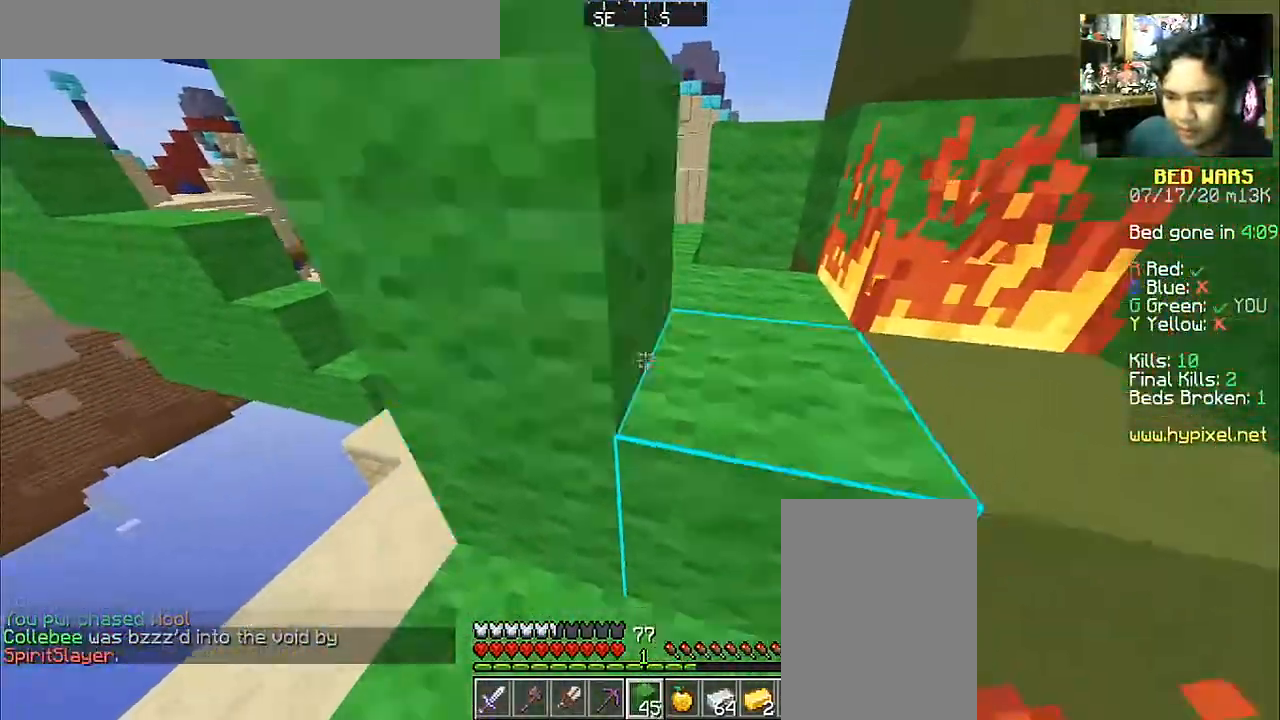
{"keys": ["w"], "mouse": ["right"], "events": [[50, "mouse_right", "up"], [50, "s", "up"], [150, "w", "down"], [200, "mouse_right", "down"], [200, "space", "down"], [300, "mouse_right", "up"], [350, "a", "down"], [350, "mouse_right", "down"], [350, "space", "up"], [433, "mouse_right", "up"], [500, "a", "up"], [500, "mouse_right", "down"]]}
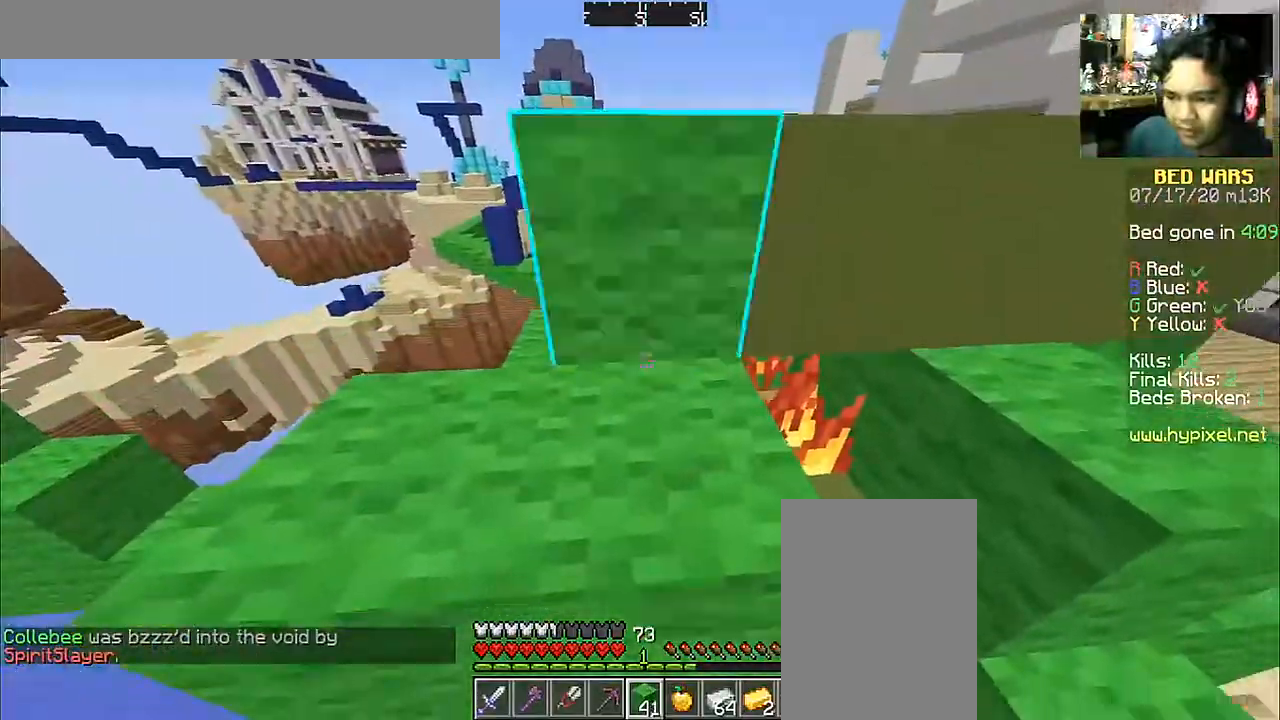
{"keys": ["d", "s"], "mouse": [], "events": [[50, "w", "up"], [83, "mouse_right", "up"], [383, "s", "down"], [500, "d", "down"]]}
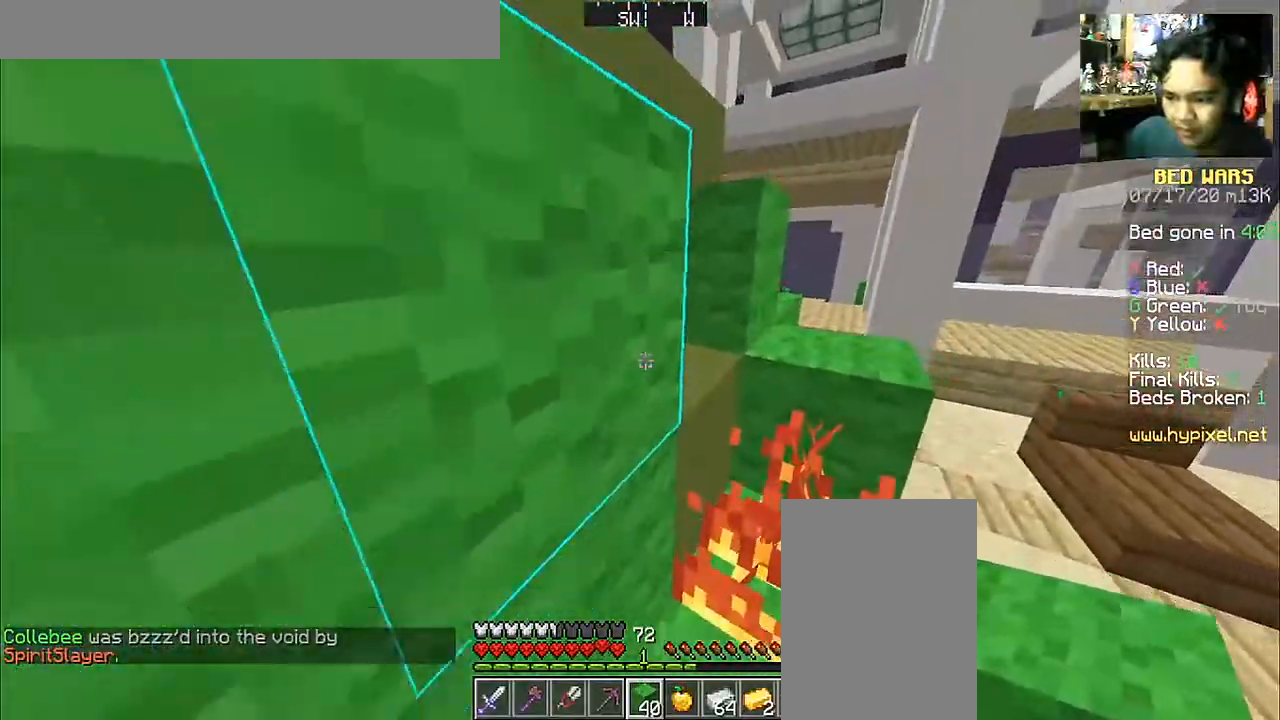
{"keys": [], "mouse": [], "events": [[100, "d", "up"], [100, "s", "up"], [200, "mouse_right", "down"], [283, "mouse_right", "up"], [400, "mouse_right", "down"], [450, "mouse_right", "up"]]}
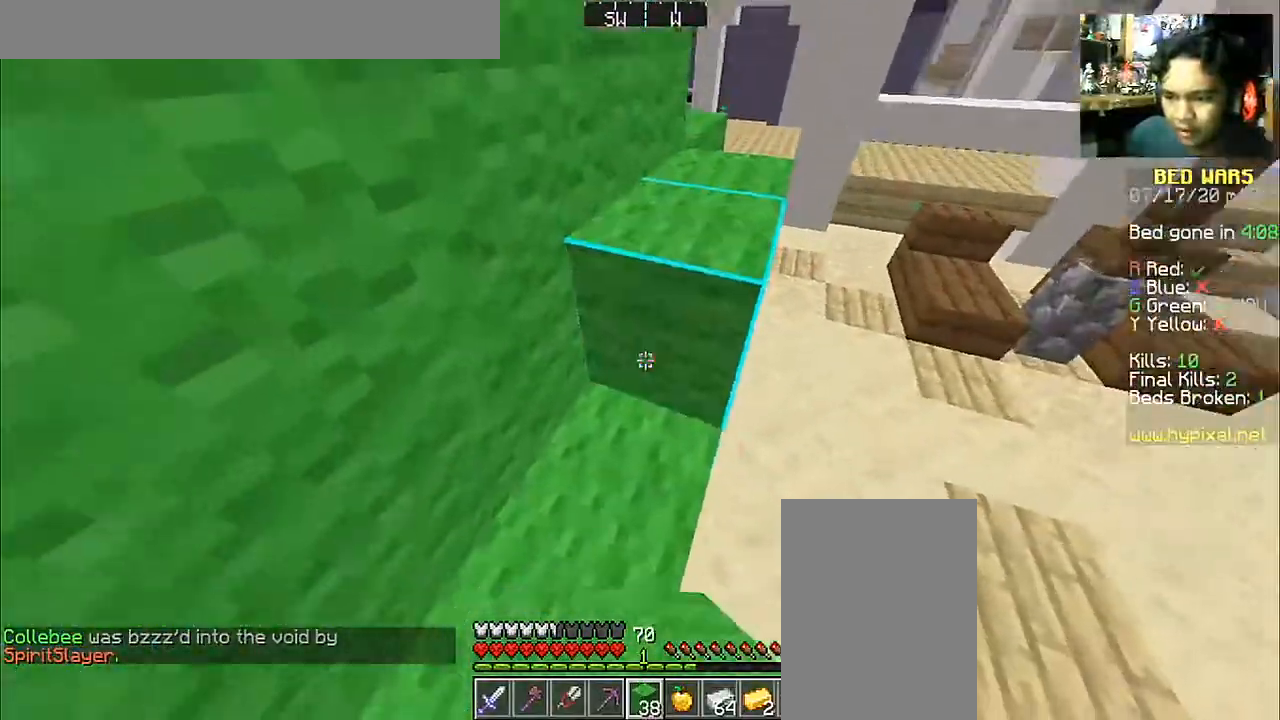
{"keys": ["w"], "mouse": ["right"], "events": [[100, "mouse_right", "down"], [133, "w", "down"], [150, "mouse_right", "up"], [200, "space", "down"], [300, "mouse_right", "down"], [350, "space", "up"], [400, "mouse_right", "up"], [500, "mouse_right", "down"]]}
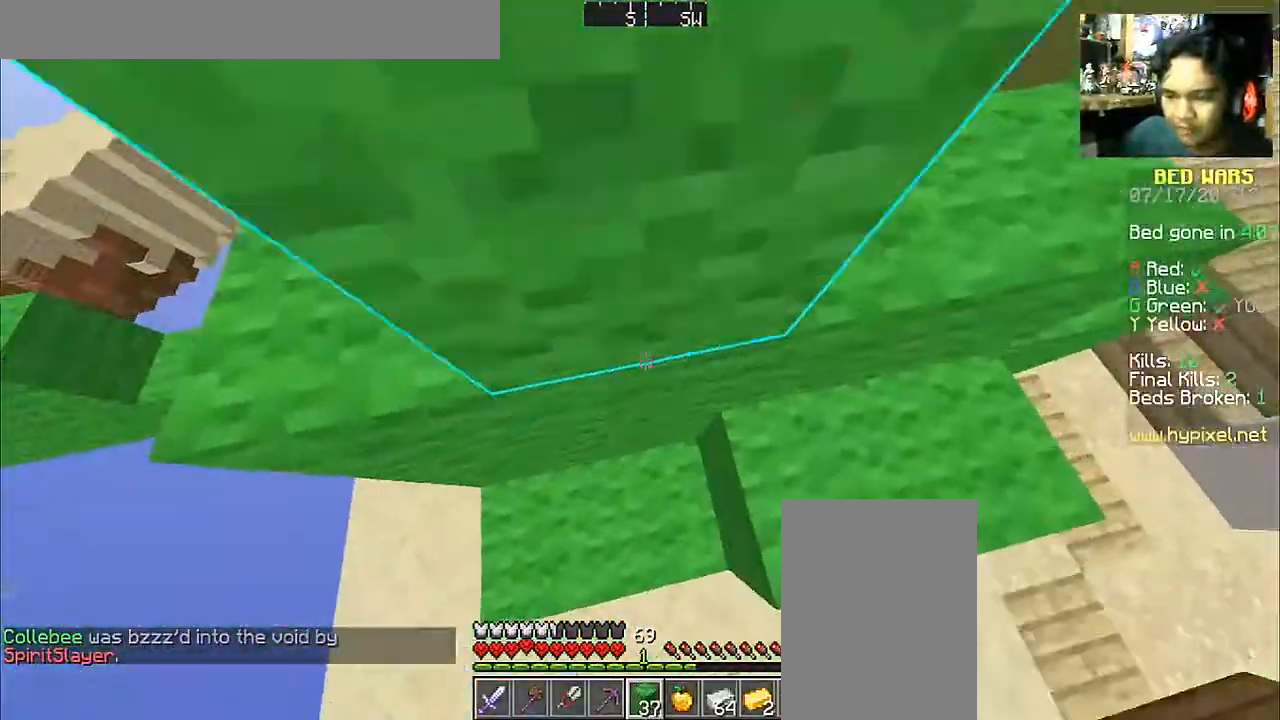
{"keys": ["space"], "mouse": [], "events": [[83, "space", "down"], [150, "a", "down"], [150, "mouse_right", "up"], [250, "space", "up"], [283, "mouse_right", "down"], [350, "a", "up"], [450, "mouse_right", "up"], [450, "space", "down"], [500, "w", "up"]]}
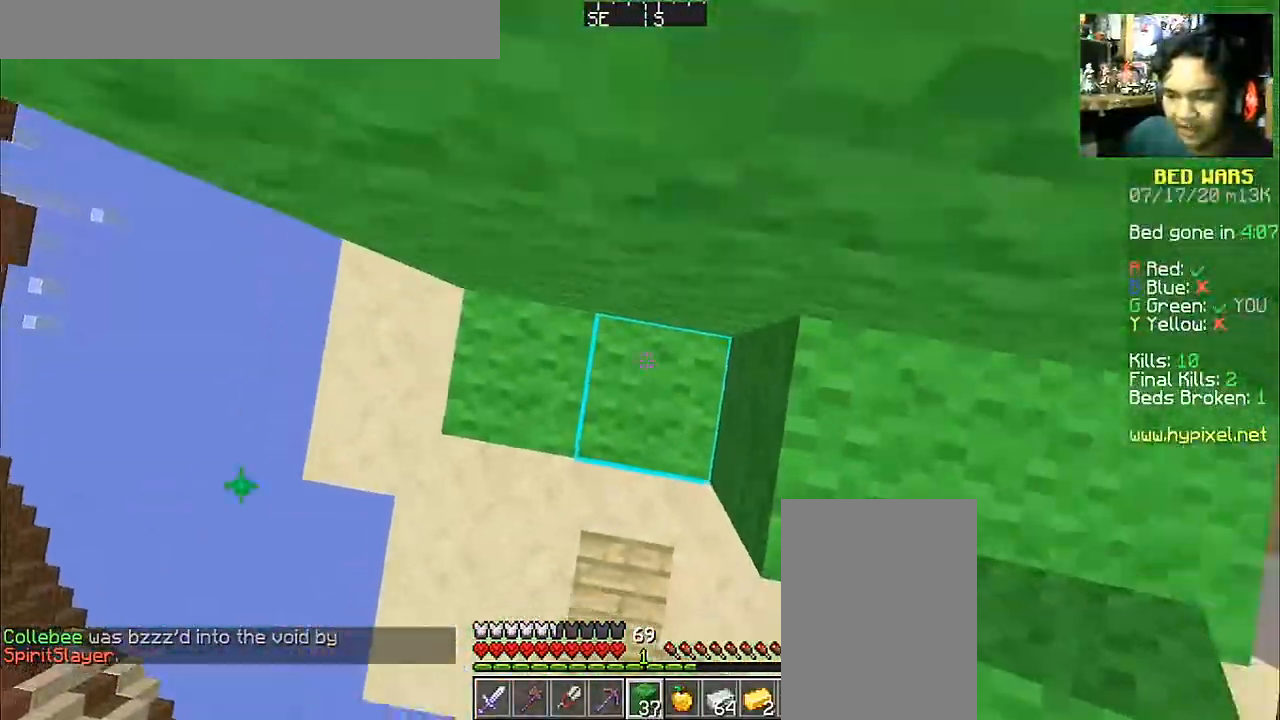
{"keys": ["space"], "mouse": ["right"], "events": [[50, "mouse_right", "down"], [150, "mouse_right", "up"], [250, "mouse_right", "down"], [333, "mouse_right", "up"], [450, "mouse_right", "down"]]}
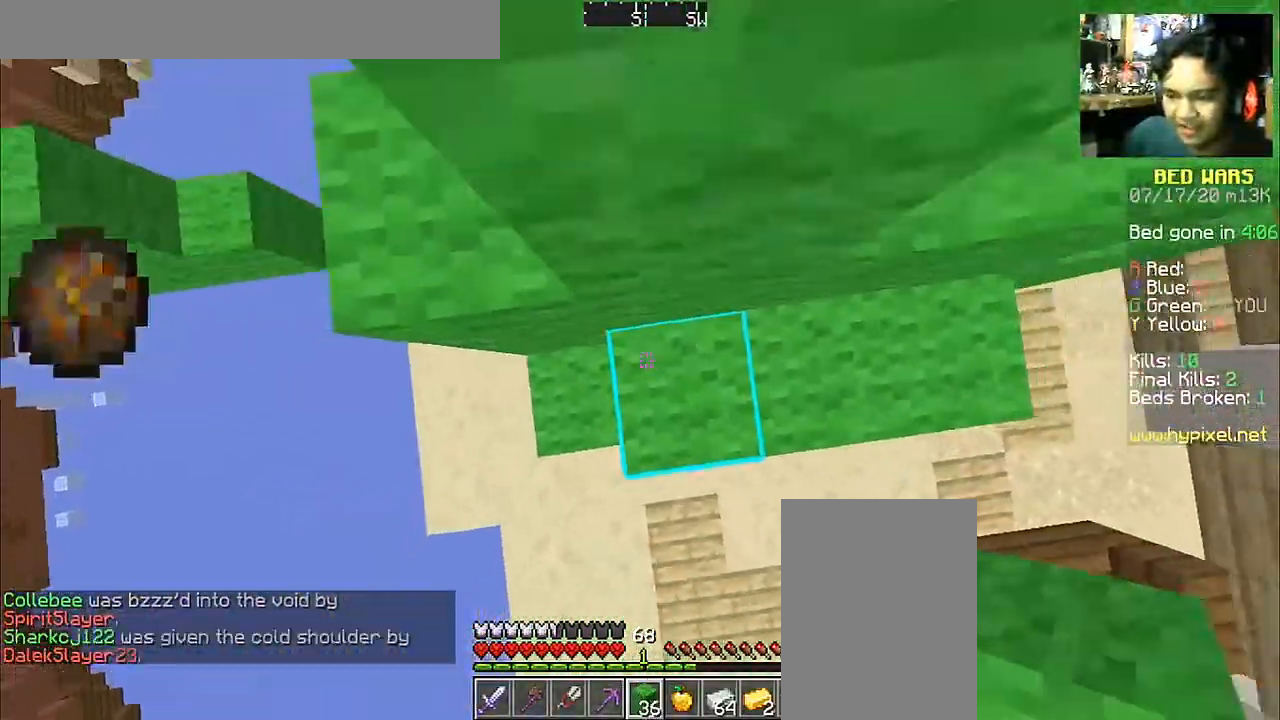
{"keys": ["w"], "mouse": [], "events": [[50, "mouse_right", "up"], [83, "mouse_right", "down"], [200, "mouse_right", "up"], [250, "mouse_right", "down"], [283, "w", "down"], [350, "mouse_right", "up"], [350, "space", "up"]]}
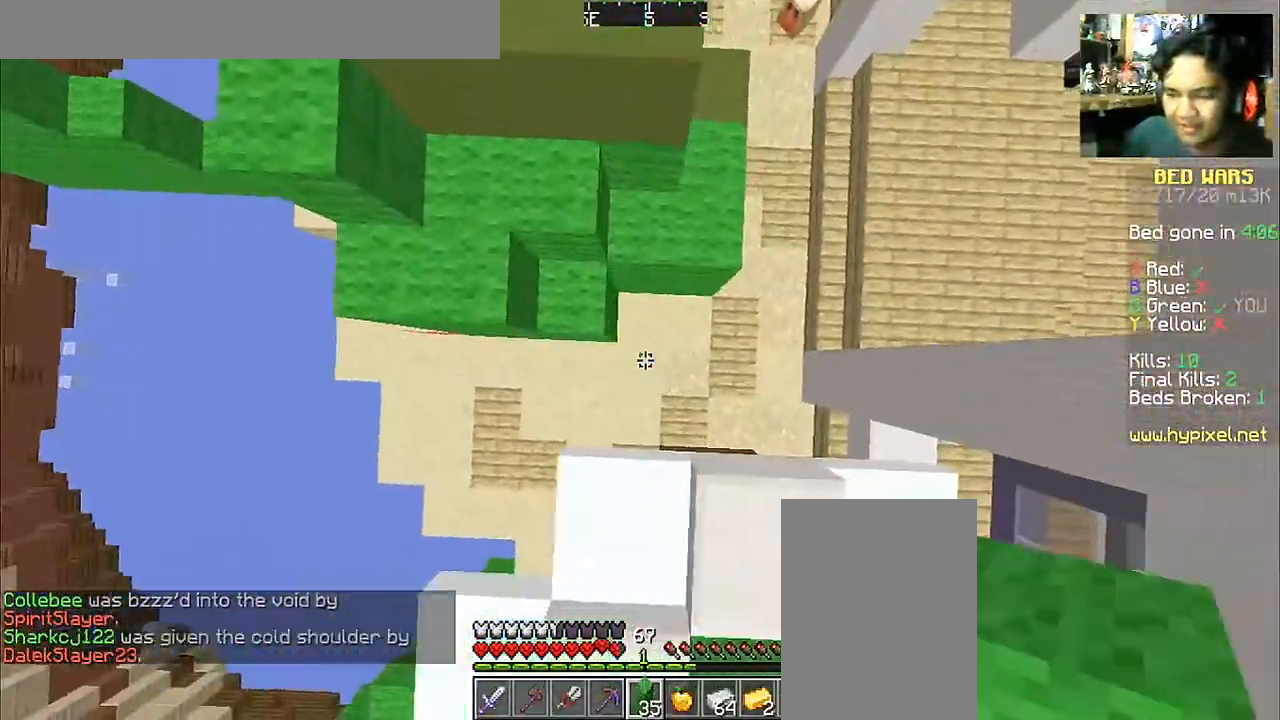
{"keys": ["a", "w"], "mouse": [], "events": [[83, "d", "down"], [450, "d", "up"], [500, "a", "down"]]}
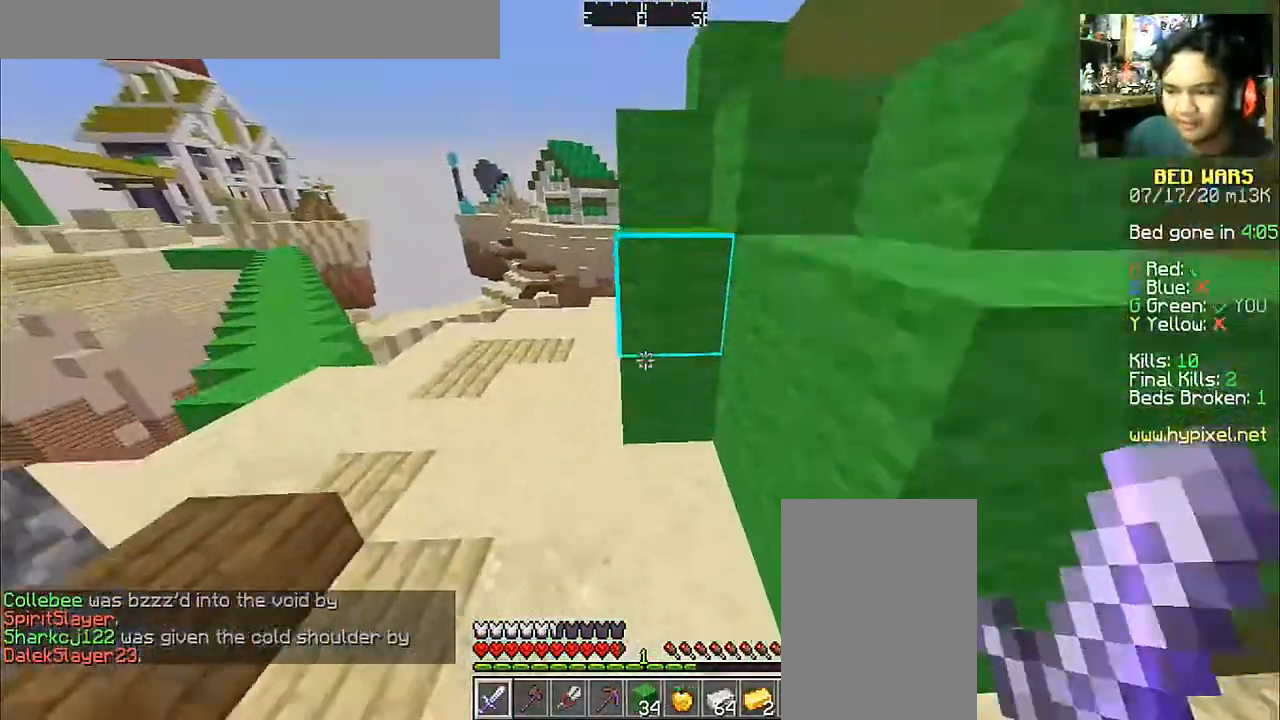
{"keys": ["a", "w"], "mouse": [], "events": [[200, "a", "up"], [450, "a", "down"]]}
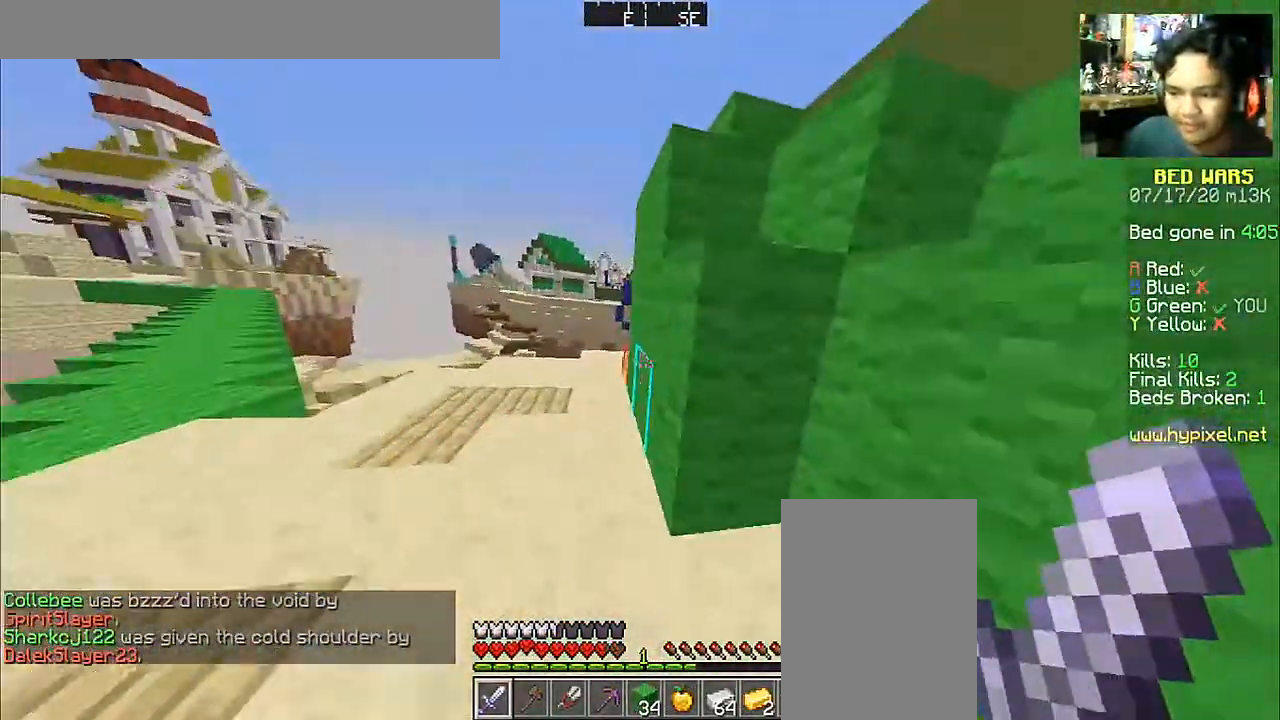
{"keys": ["w"], "mouse": ["left"], "events": [[400, "a", "up"], [433, "mouse_left", "down"]]}
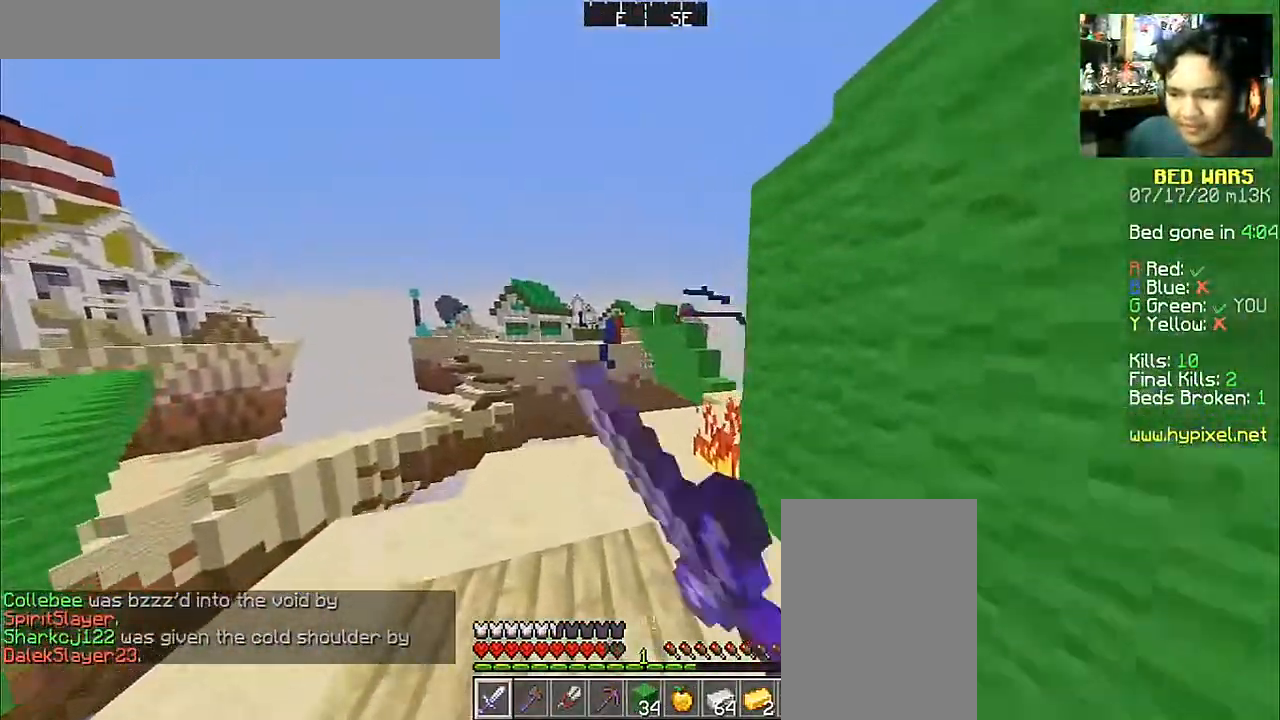
{"keys": [], "mouse": ["left"], "events": [[100, "a", "down"], [100, "mouse_left", "up"], [433, "a", "up"], [433, "mouse_left", "down"], [433, "w", "up"]]}
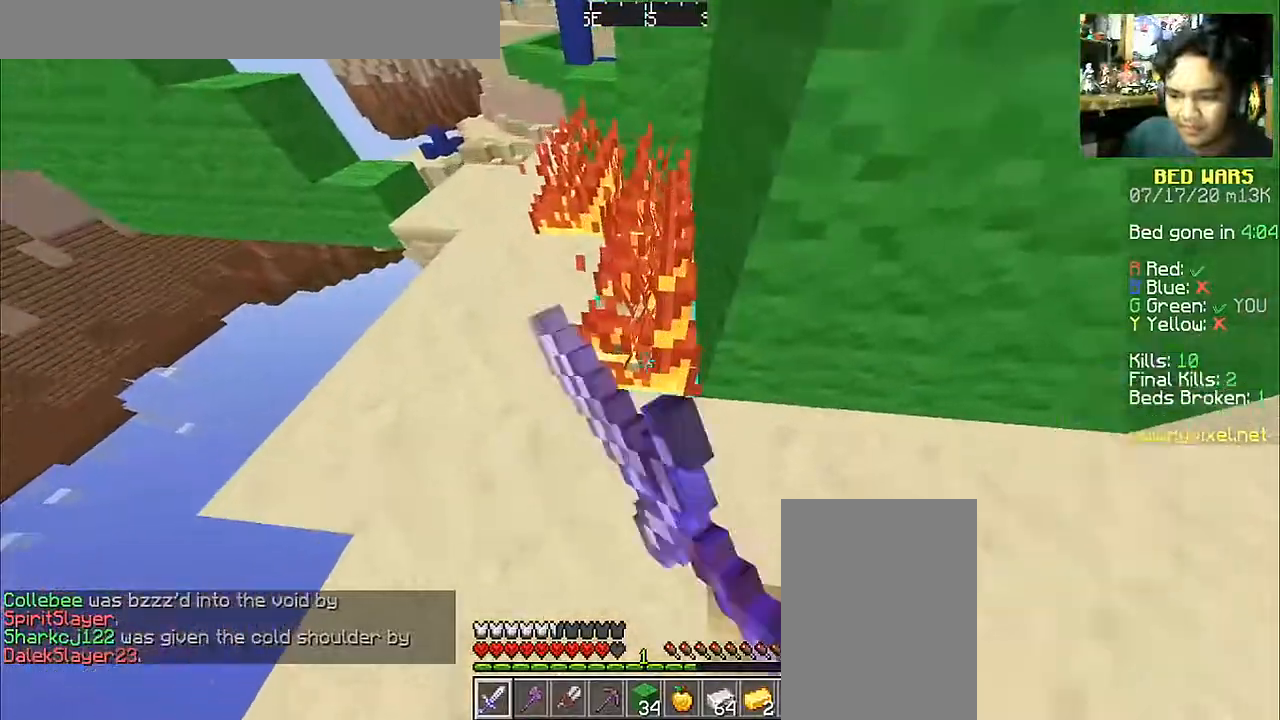
{"keys": [], "mouse": [], "events": [[33, "mouse_left", "up"], [83, "a", "down"], [83, "mouse_left", "down"], [200, "a", "up"], [200, "mouse_left", "up"], [233, "mouse_left", "down"], [350, "a", "down"], [350, "mouse_left", "up"], [350, "w", "down"], [400, "mouse_left", "down"], [500, "a", "up"], [500, "mouse_left", "up"], [500, "w", "up"]]}
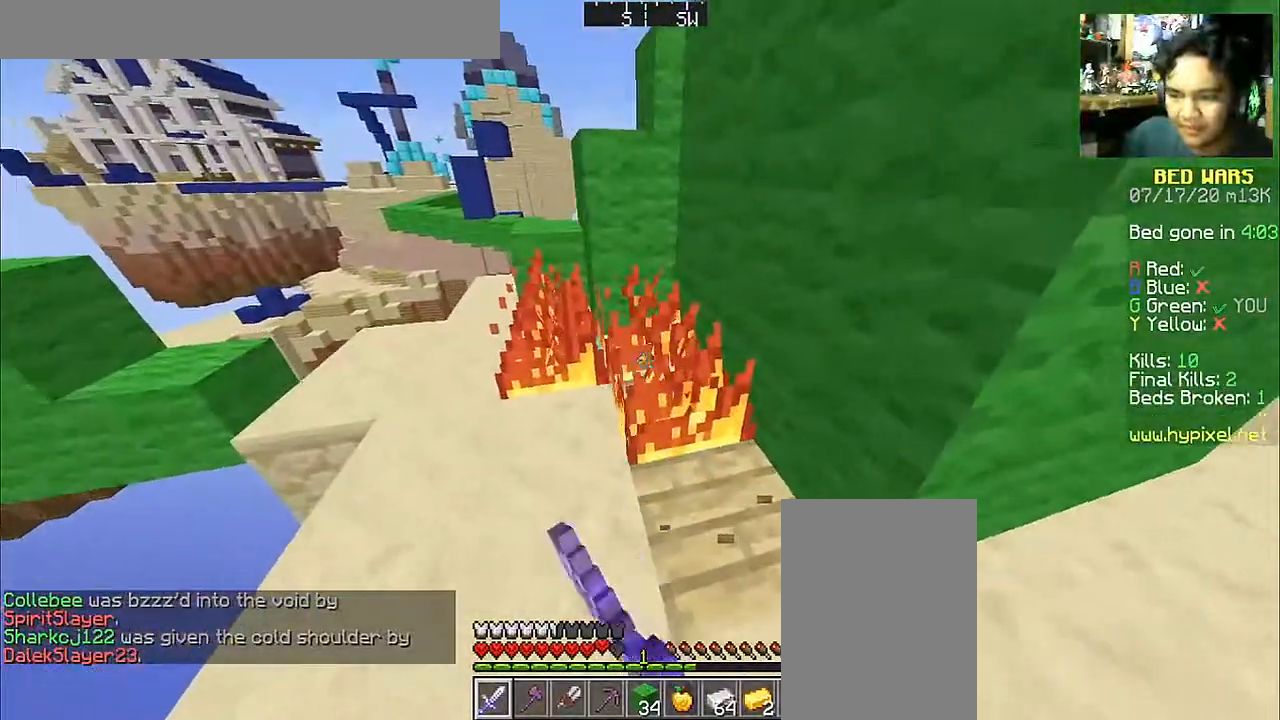
{"keys": ["d"], "mouse": [], "events": [[33, "mouse_left", "down"], [117, "mouse_left", "up"], [250, "mouse_left", "down"], [283, "mouse_left", "up"], [400, "d", "down"], [400, "mouse_left", "down"], [450, "mouse_left", "up"]]}